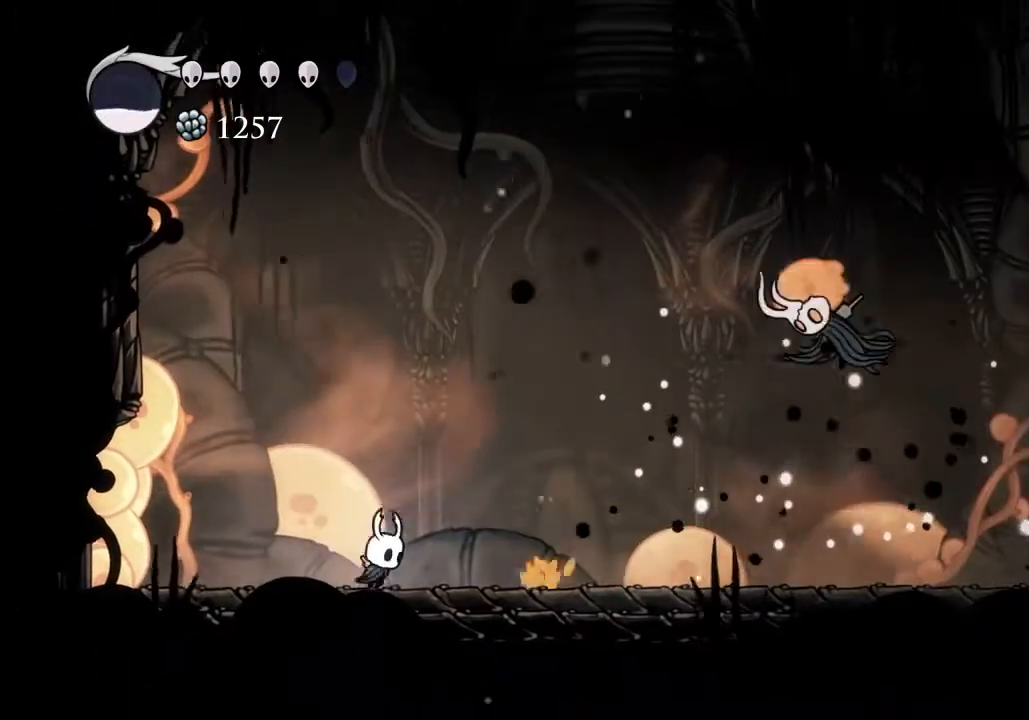
Gameplay with keyboard; each line is a JSON object with the keys held at the frame after it. "events" lists presses ("down") and releases ("up") of "a", "cast", "d", "dash", "dnail", "focus", "inv", "jump", "nail", "s", "sdsh" and "w" between this image and that frame as [ms after this image, input, new state], when the widget could be followed in between. No other keys are recorded. Mouse input is not recorded. Key names are as the overlay labels them; some are game actions (e.g. jump) rather than physical keys.
{"keys": ["d", "nail"], "events": [[467, "nail", "down"]]}
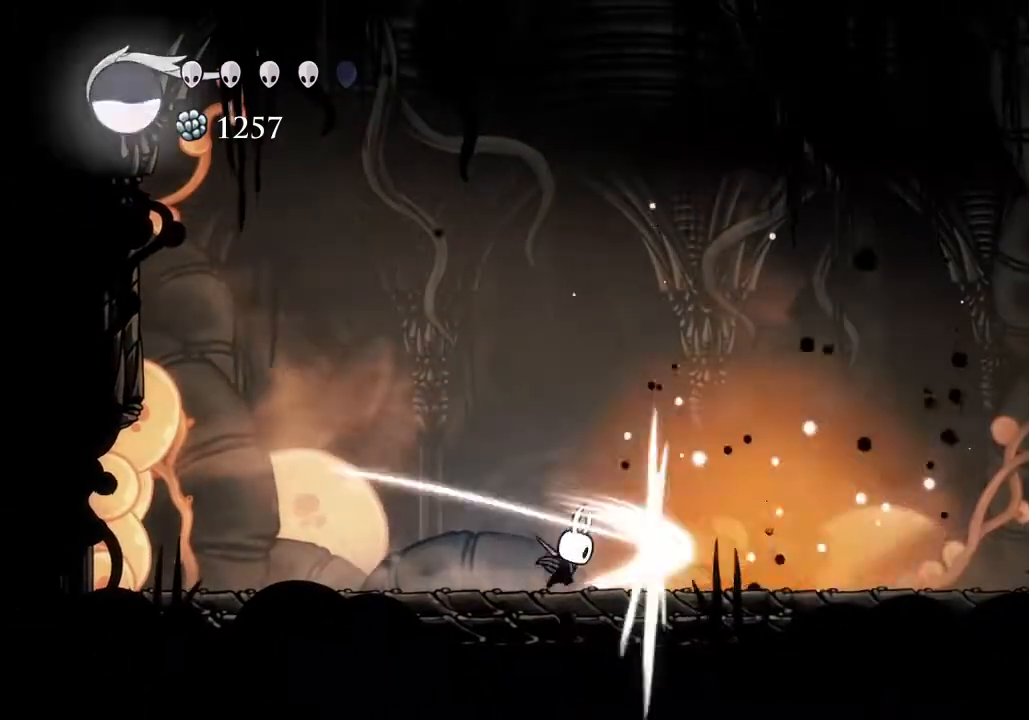
{"keys": ["d"], "events": [[100, "nail", "up"], [333, "nail", "down"], [500, "nail", "up"]]}
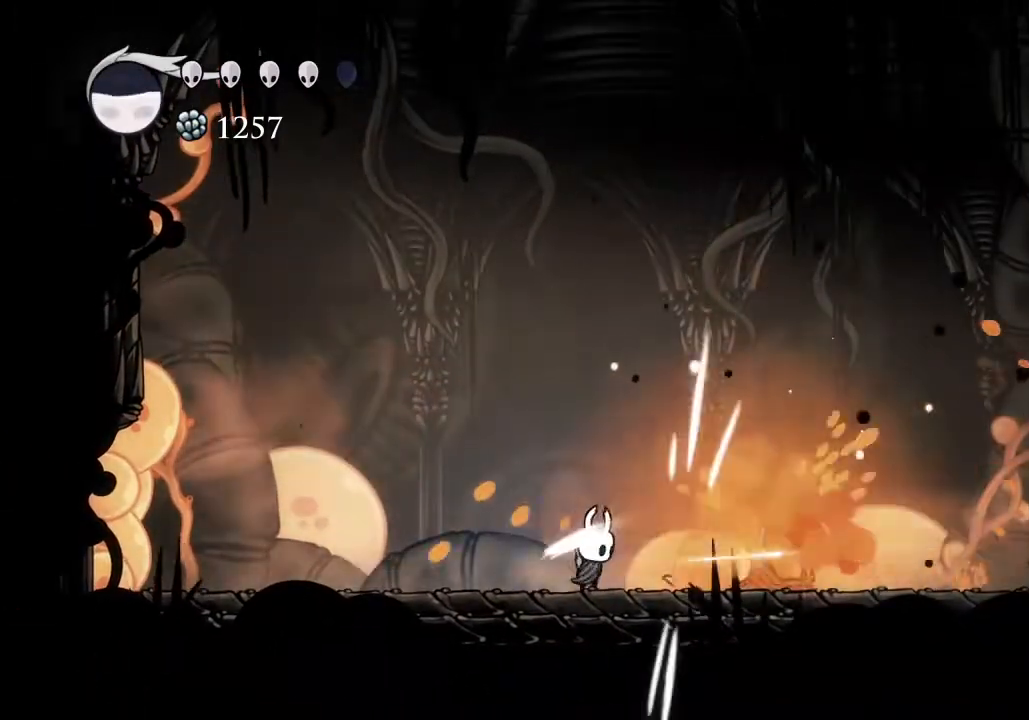
{"keys": ["d", "jump"], "events": [[67, "d", "up"], [233, "d", "down"], [267, "nail", "down"], [367, "d", "up"], [400, "nail", "up"], [467, "d", "down"], [500, "jump", "down"]]}
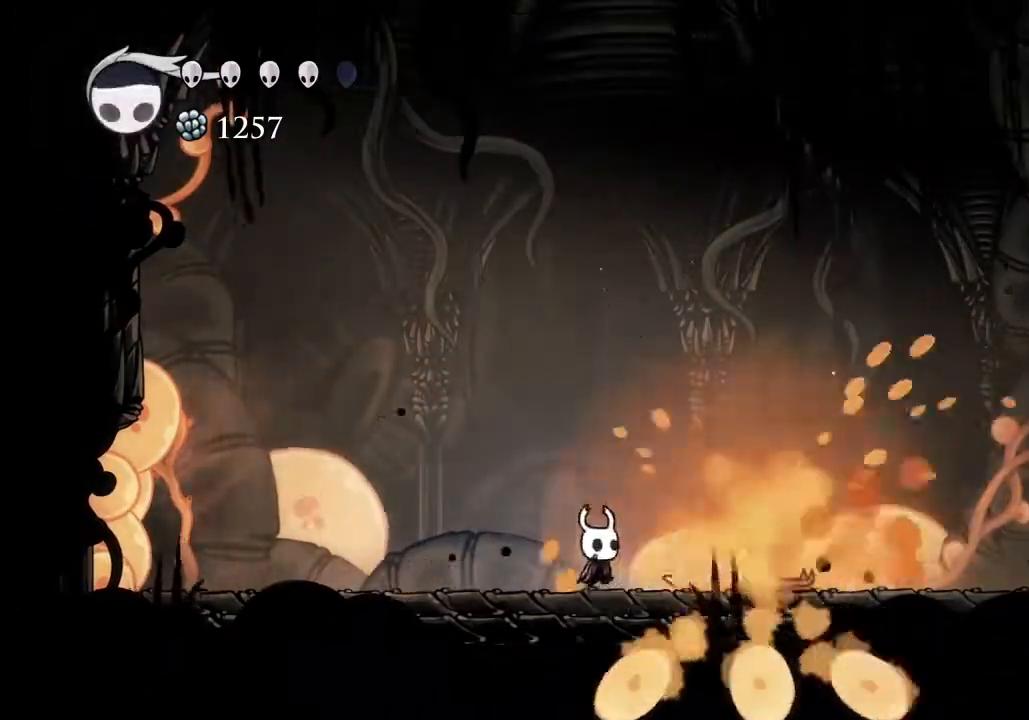
{"keys": ["s"], "events": [[300, "jump", "up"], [333, "cast", "down"], [333, "d", "up"], [333, "s", "down"], [467, "cast", "up"]]}
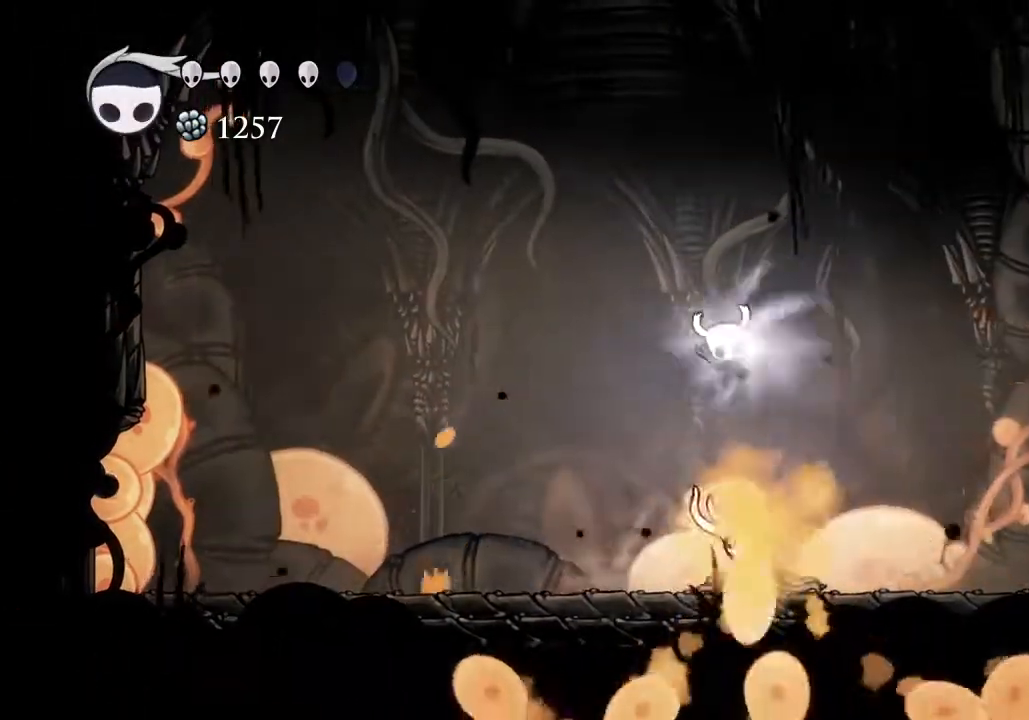
{"keys": [], "events": [[267, "s", "up"]]}
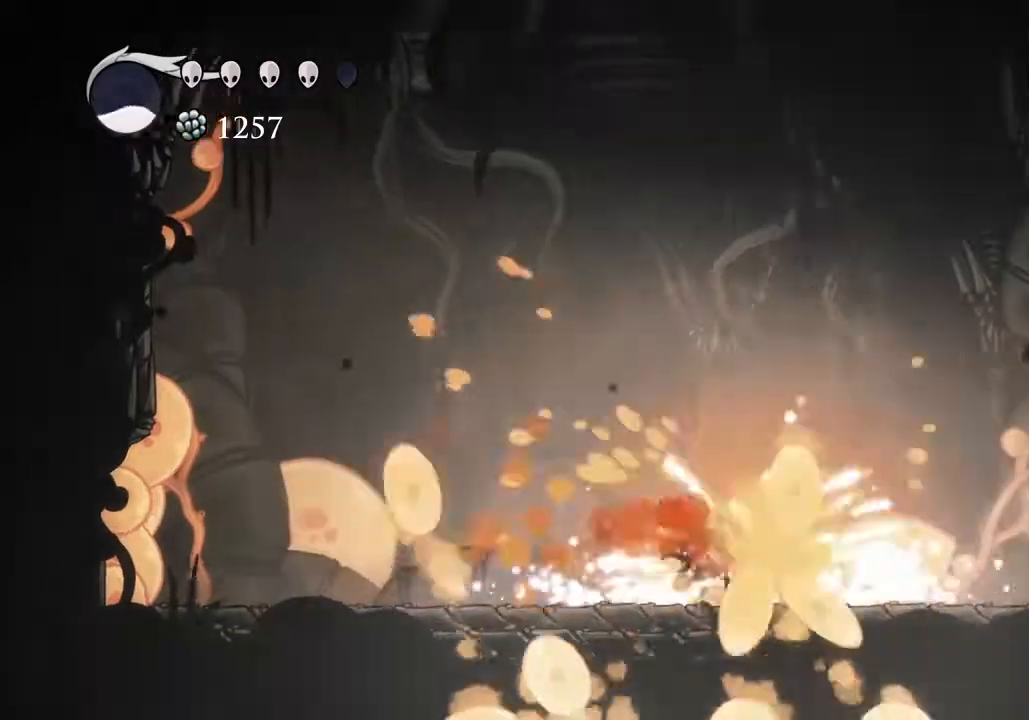
{"keys": ["d", "jump"], "events": [[233, "a", "down"], [467, "jump", "down"], [500, "a", "up"], [500, "d", "down"]]}
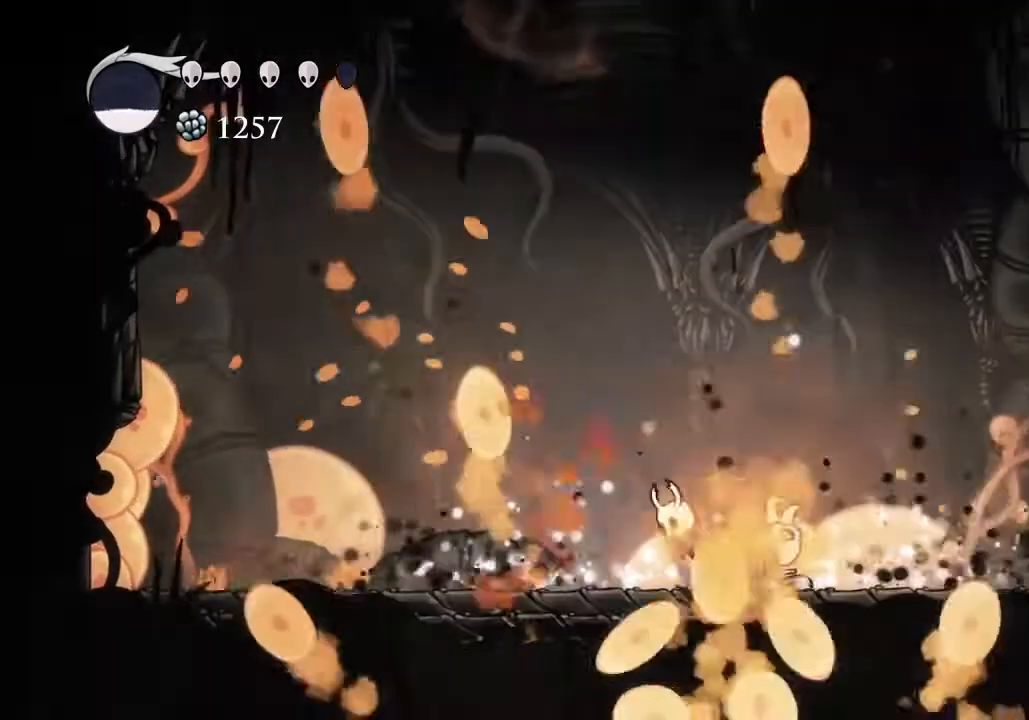
{"keys": [], "events": [[100, "s", "down"], [133, "cast", "down"], [133, "jump", "up"], [200, "d", "up"], [233, "cast", "up"], [467, "s", "up"]]}
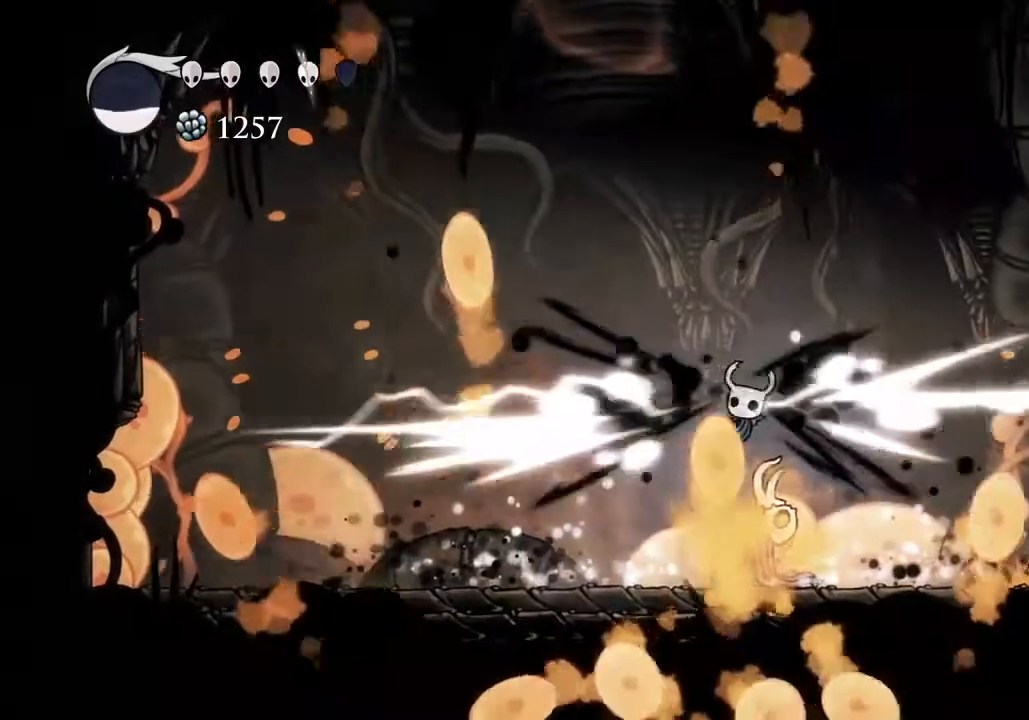
{"keys": ["a", "s"], "events": [[167, "a", "down"], [433, "s", "down"]]}
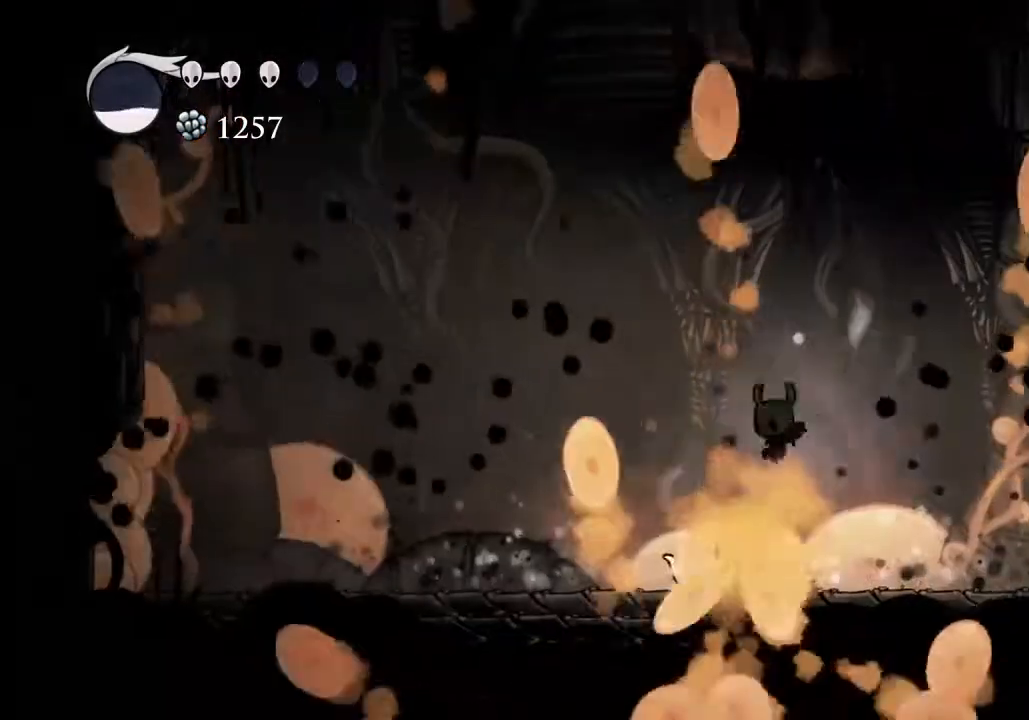
{"keys": [], "events": [[33, "a", "up"], [33, "cast", "down"], [100, "cast", "up"], [367, "s", "up"]]}
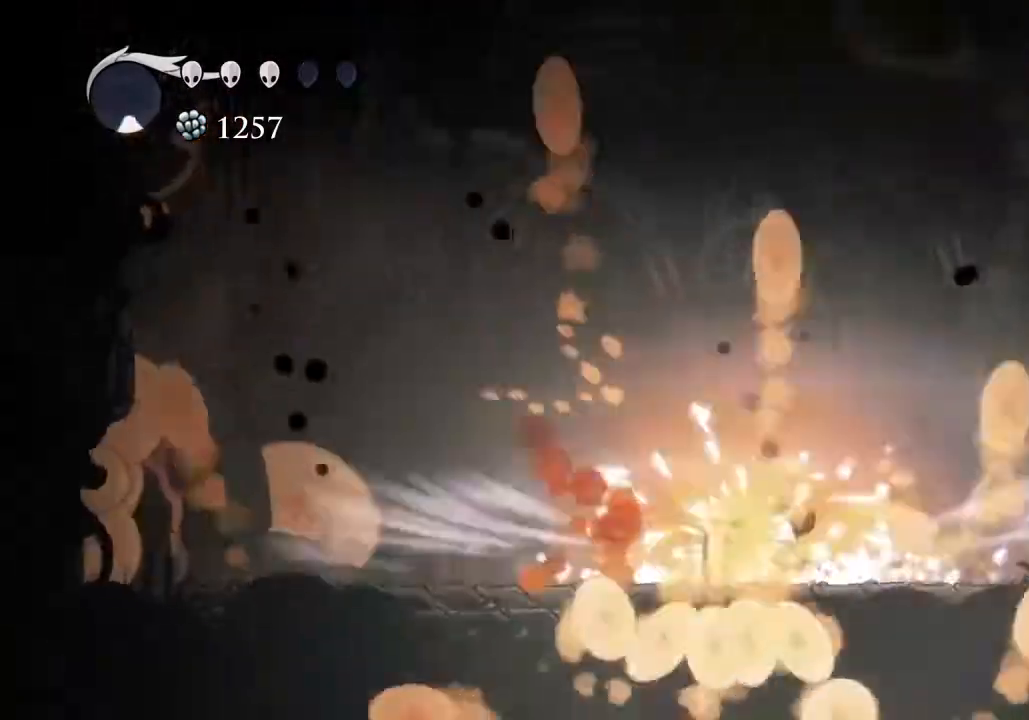
{"keys": [], "events": []}
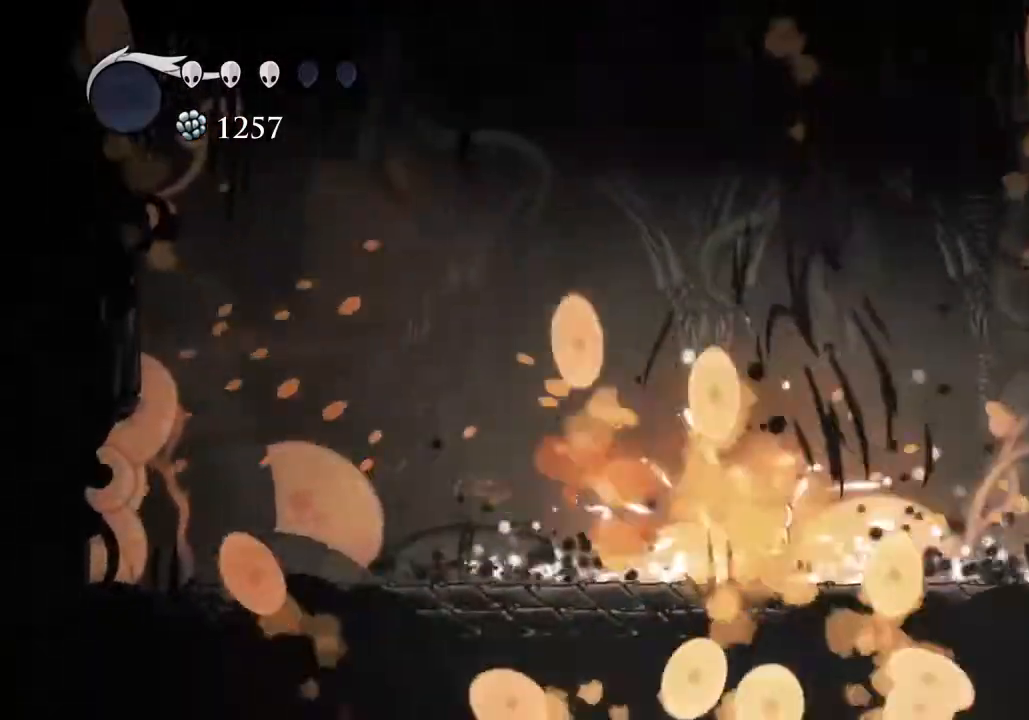
{"keys": ["d"], "events": [[33, "d", "down"], [333, "a", "down"], [333, "d", "up"], [400, "nail", "down"], [500, "a", "up"], [500, "d", "down"], [500, "nail", "up"]]}
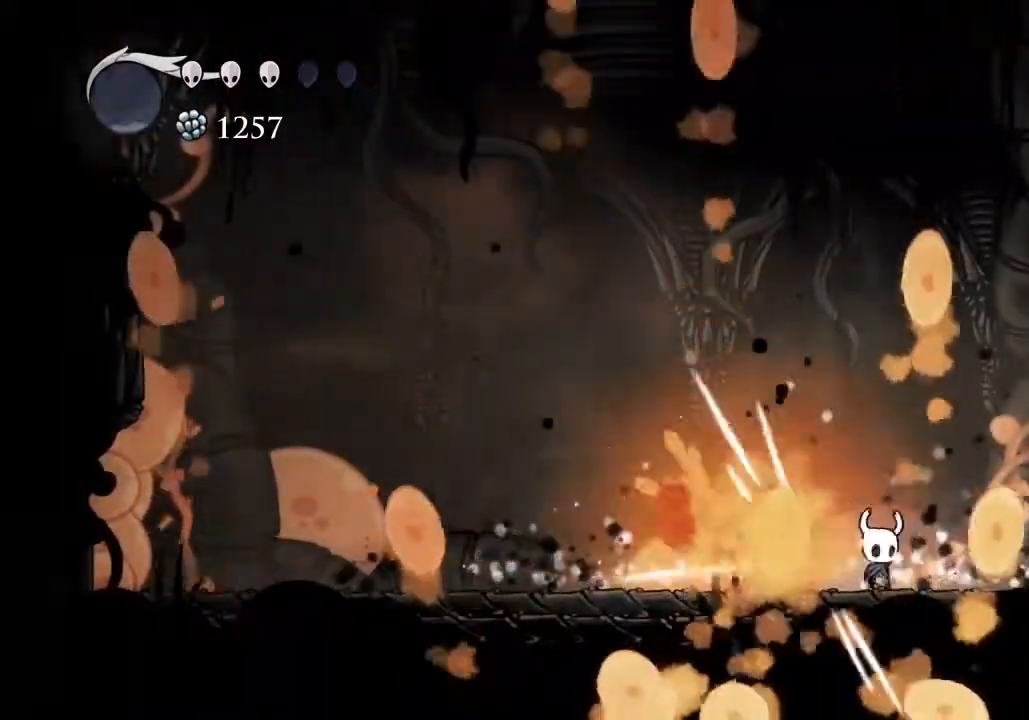
{"keys": ["d"], "events": [[133, "a", "down"], [133, "d", "up"], [367, "nail", "down"], [400, "a", "up"], [400, "d", "down"], [467, "nail", "up"]]}
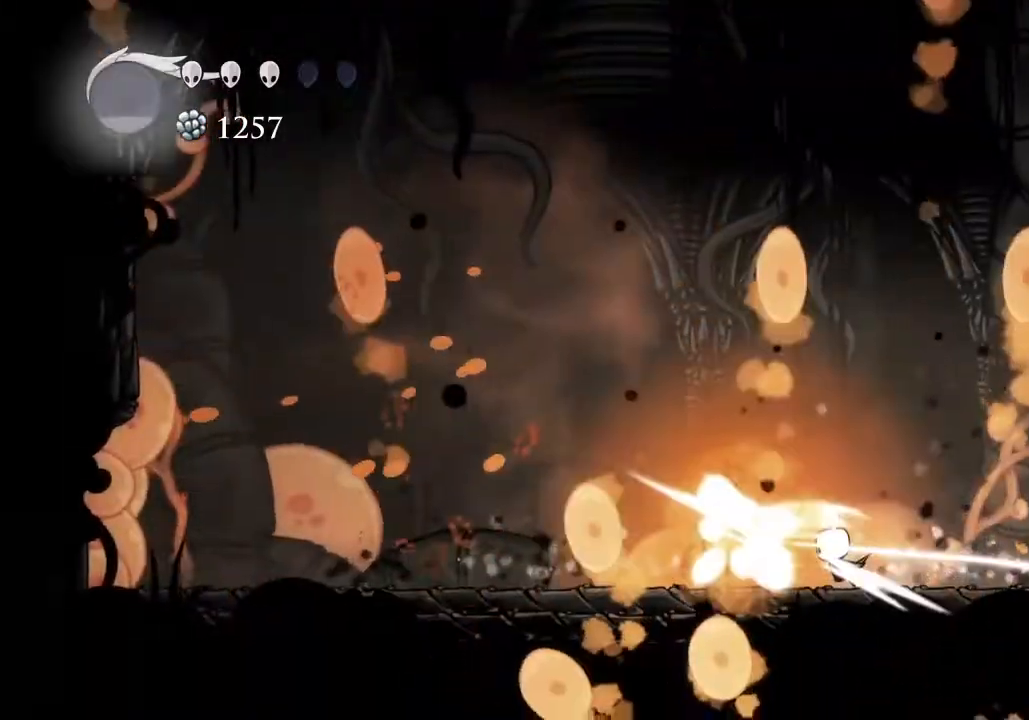
{"keys": [], "events": [[133, "a", "down"], [133, "d", "up"], [233, "a", "up"]]}
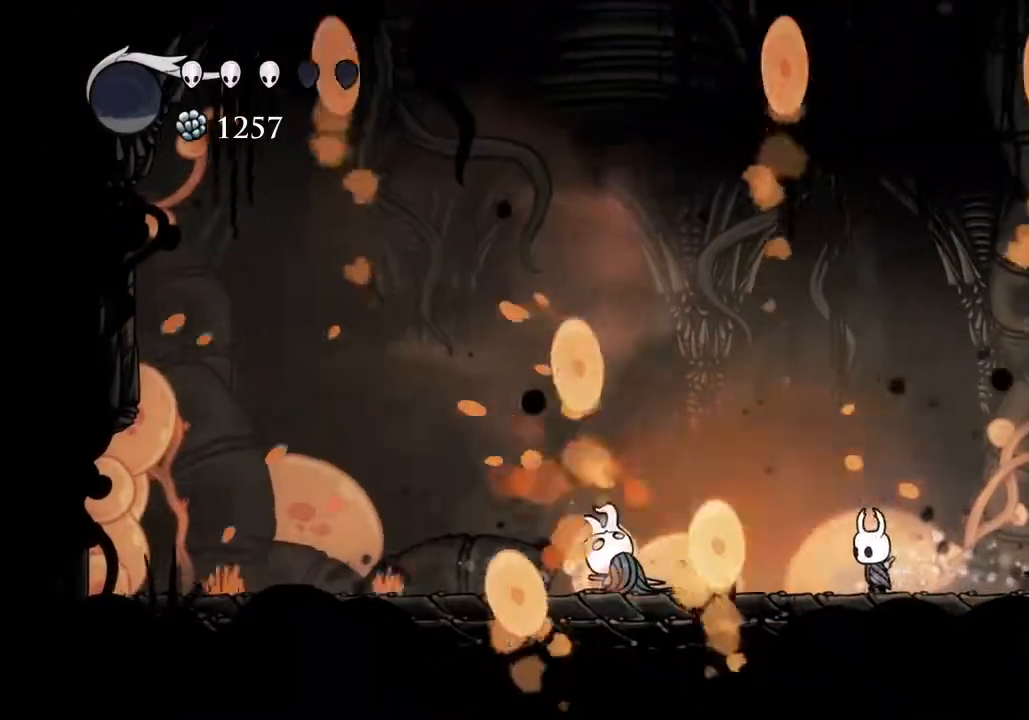
{"keys": ["nail"], "events": [[33, "a", "down"], [167, "a", "up"], [200, "a", "down"], [433, "nail", "down"], [500, "a", "up"]]}
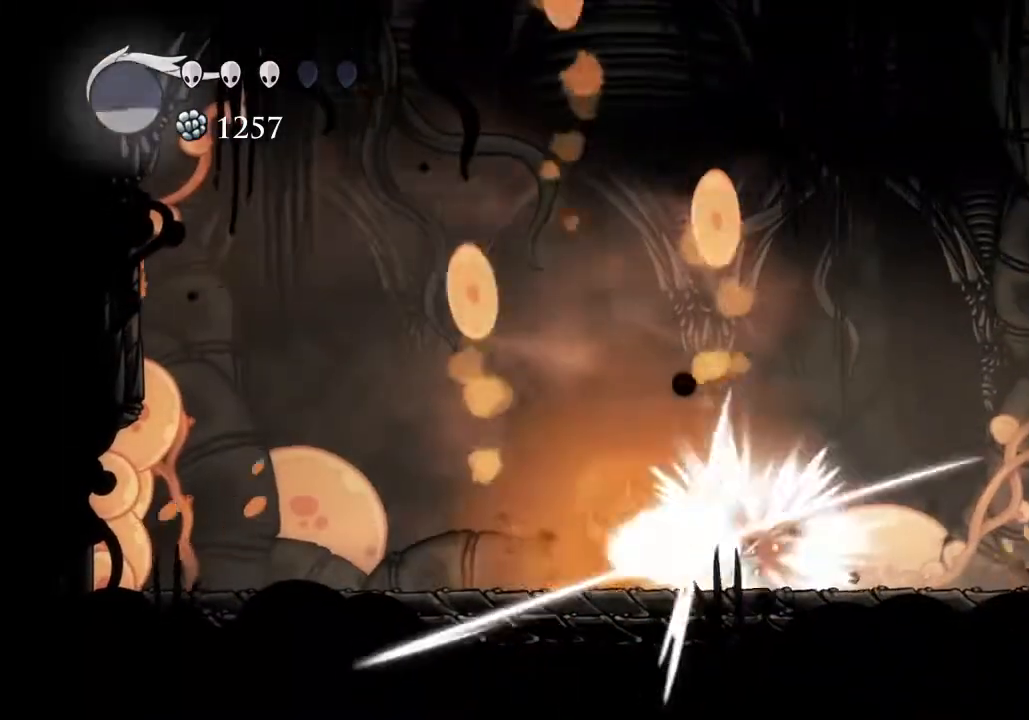
{"keys": [], "events": [[33, "cast", "down"], [33, "nail", "up"], [233, "cast", "up"], [367, "cast", "down"], [500, "cast", "up"]]}
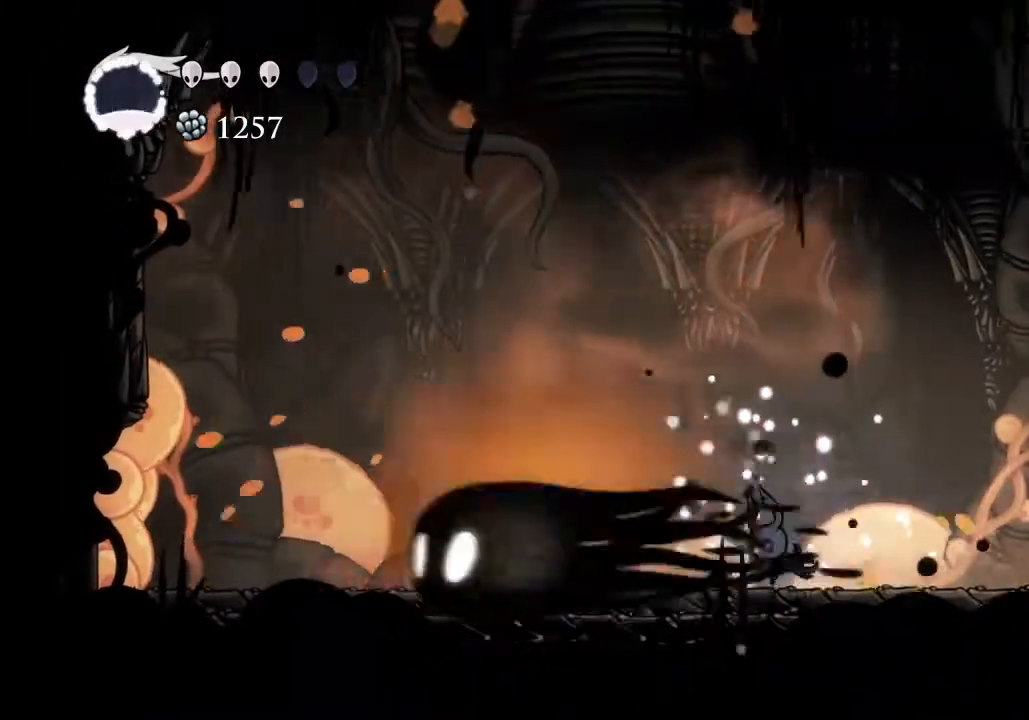
{"keys": [], "events": []}
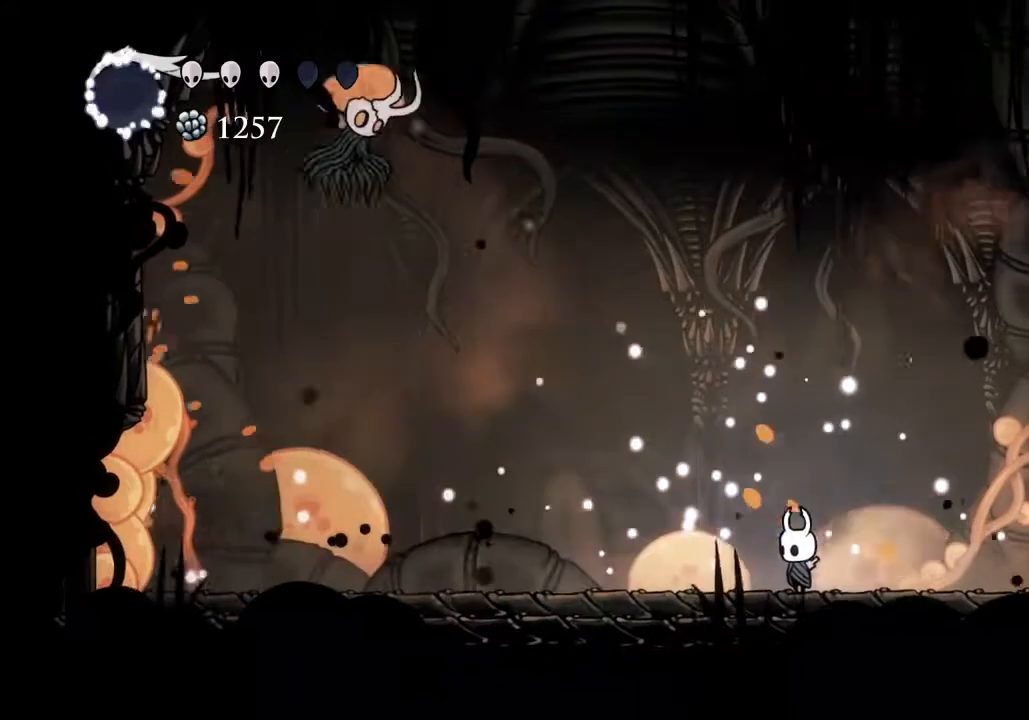
{"keys": ["a"], "events": [[100, "a", "down"], [200, "jump", "down"], [300, "jump", "up"]]}
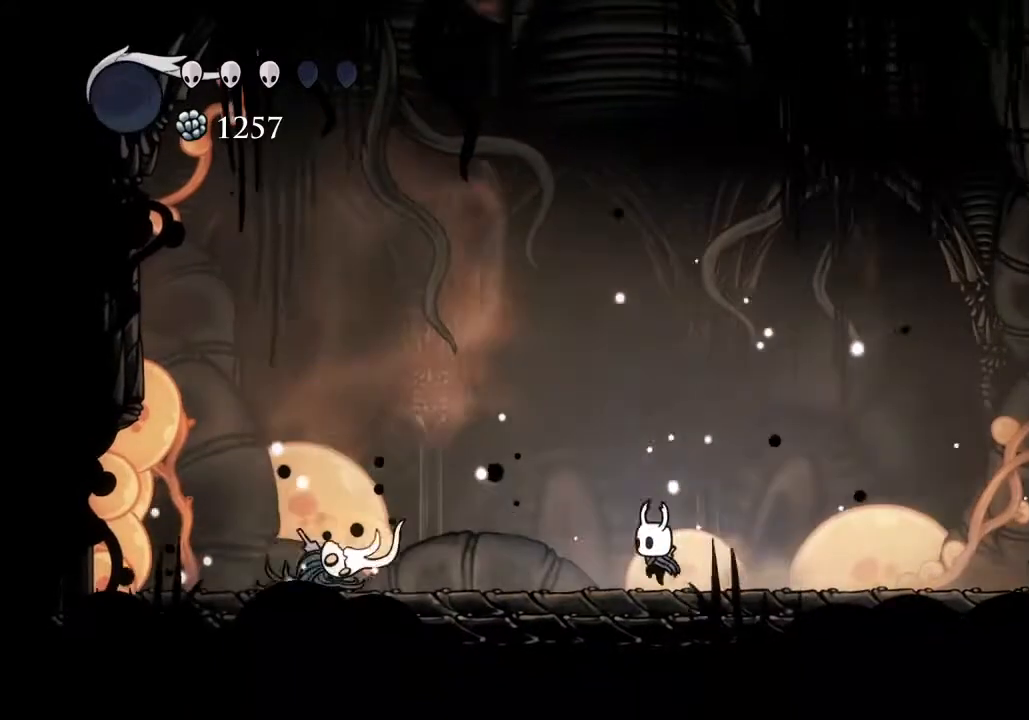
{"keys": ["a", "nail"], "events": [[467, "nail", "down"]]}
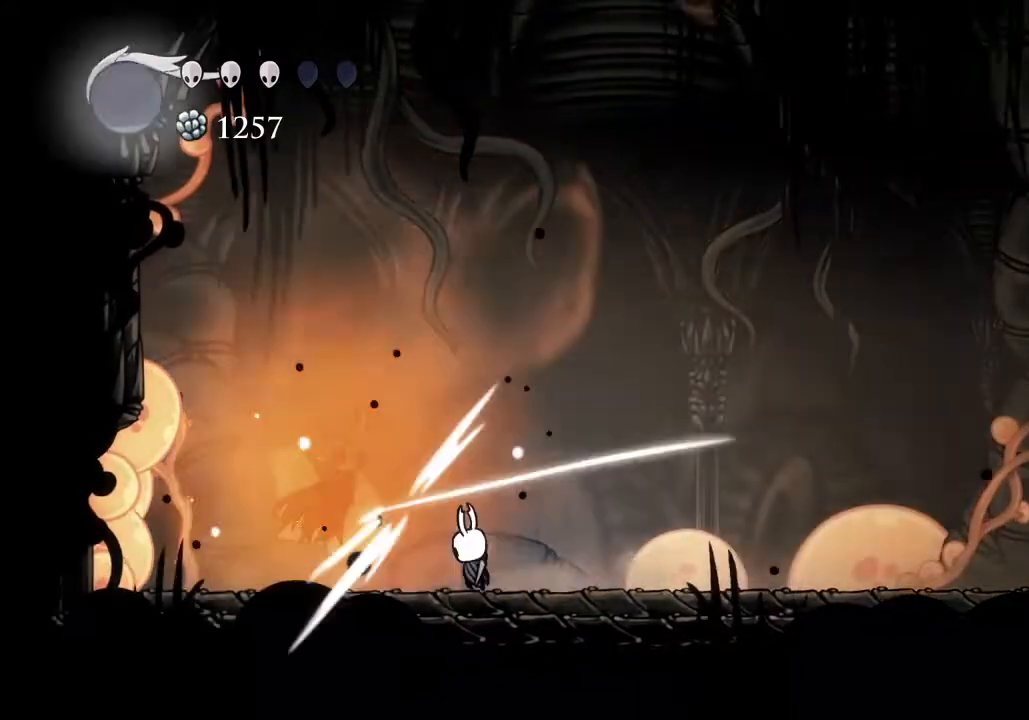
{"keys": ["a"], "events": [[100, "nail", "up"]]}
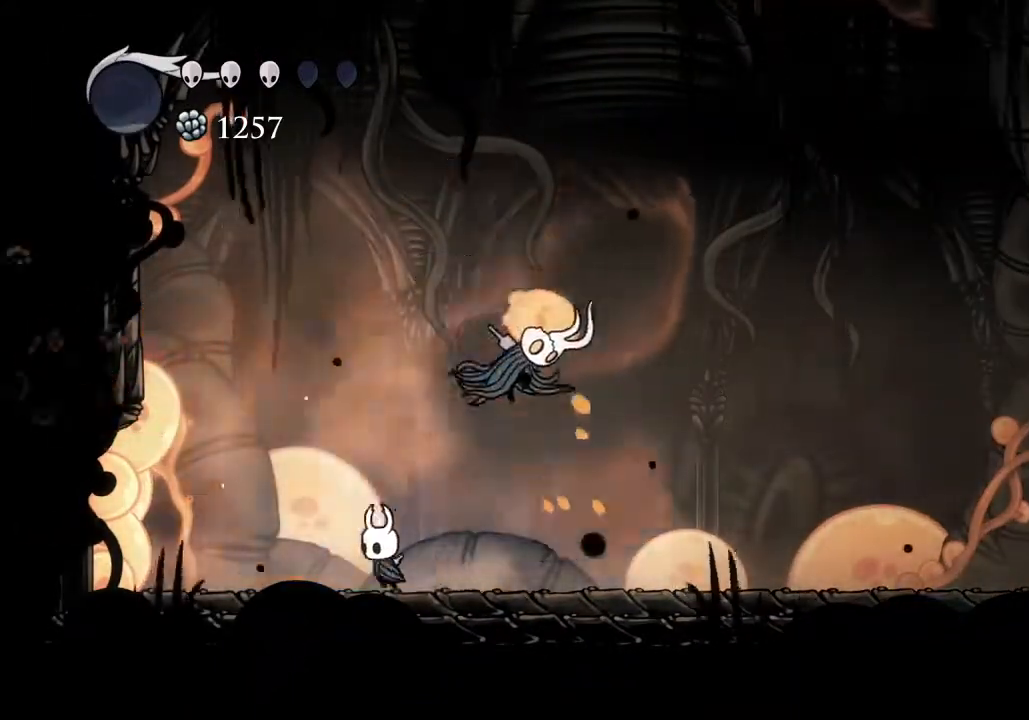
{"keys": [], "events": [[33, "jump", "down"], [67, "a", "up"], [100, "d", "down"], [167, "nail", "down"], [267, "jump", "up"], [300, "d", "up"], [300, "nail", "up"]]}
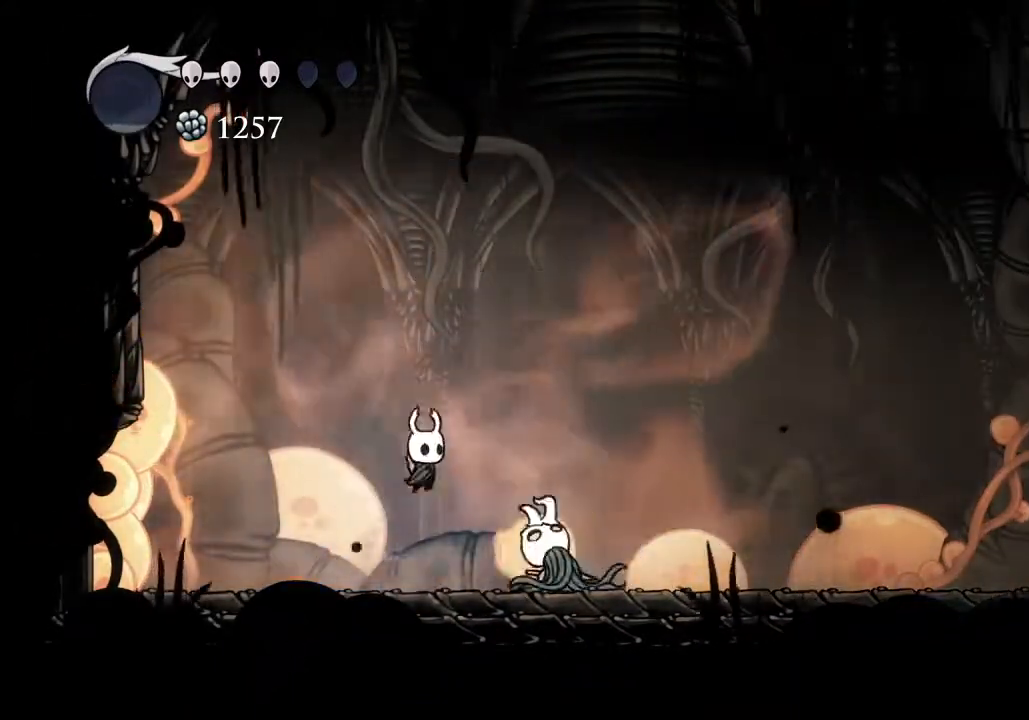
{"keys": ["d", "nail"], "events": [[33, "d", "down"], [100, "nail", "down"], [133, "d", "up"], [167, "nail", "up"], [400, "d", "down"], [467, "nail", "down"]]}
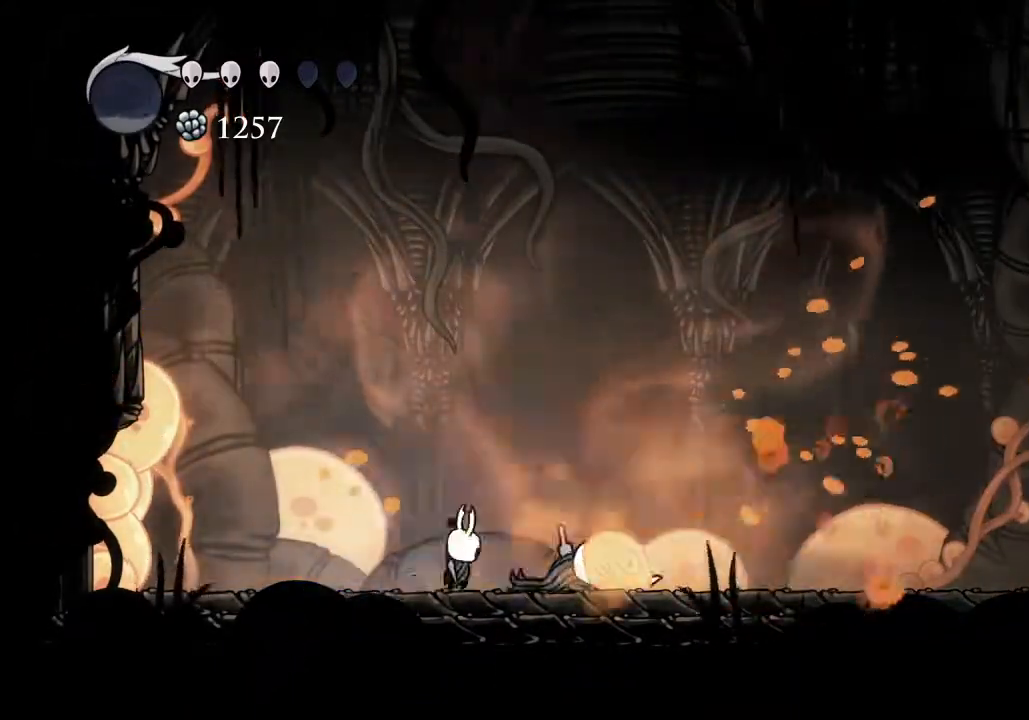
{"keys": [], "events": [[67, "d", "up"], [67, "nail", "up"], [333, "d", "down"], [367, "nail", "down"], [433, "d", "up"], [433, "nail", "up"]]}
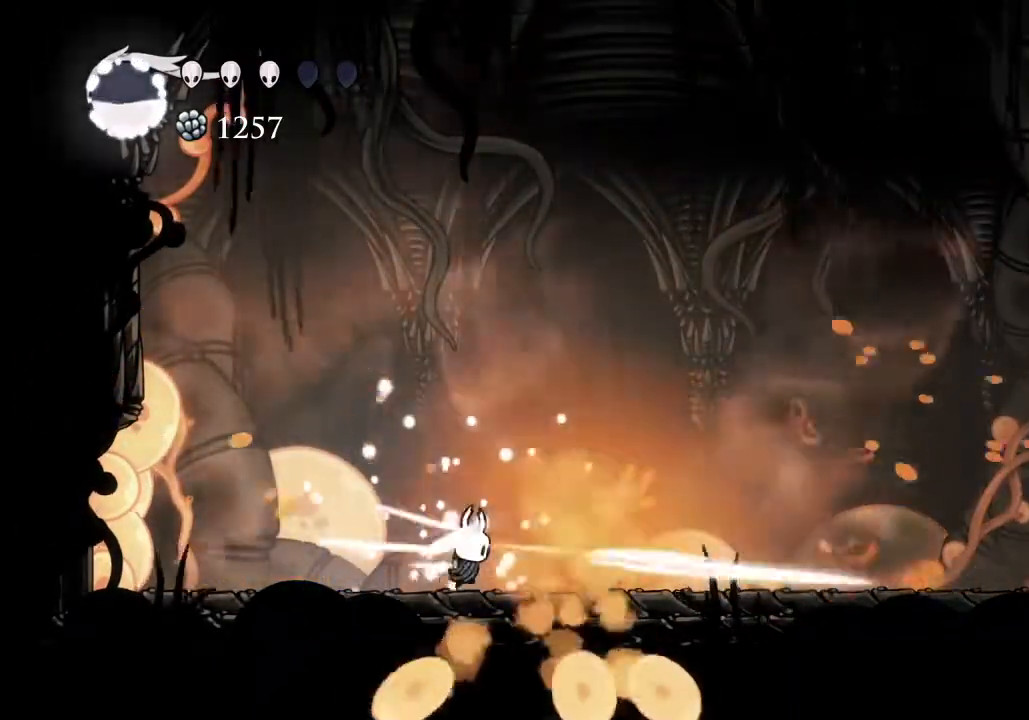
{"keys": [], "events": [[267, "d", "down"], [267, "nail", "down"], [333, "d", "up"], [333, "nail", "up"]]}
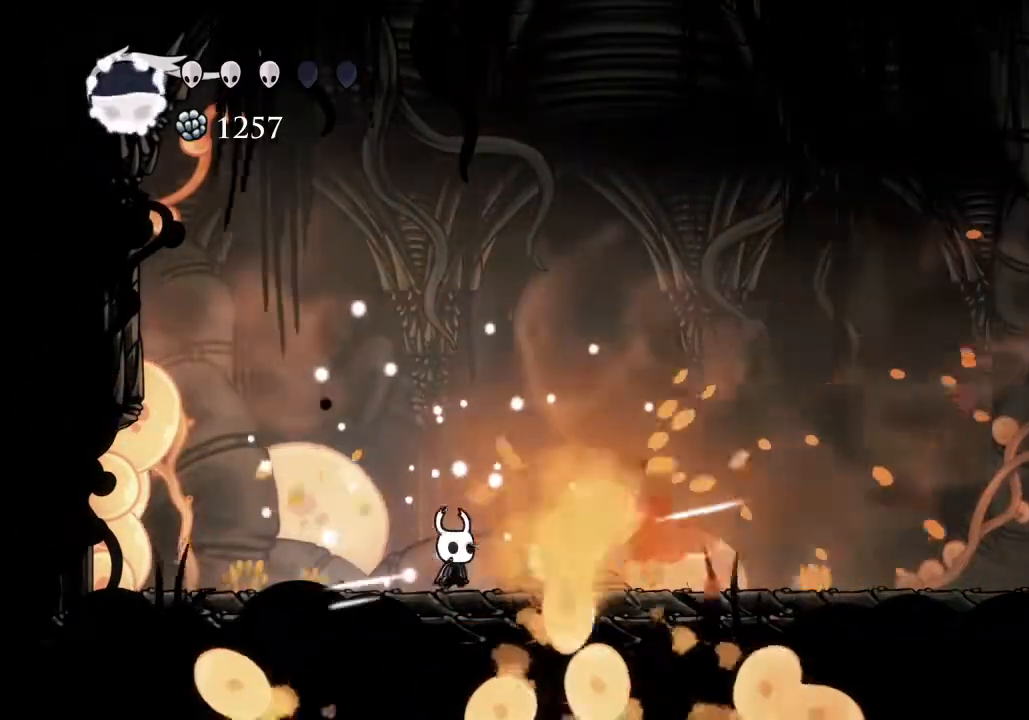
{"keys": ["d", "jump"], "events": [[167, "d", "down"], [233, "nail", "down"], [267, "d", "up"], [333, "jump", "down"], [333, "nail", "up"], [367, "d", "down"]]}